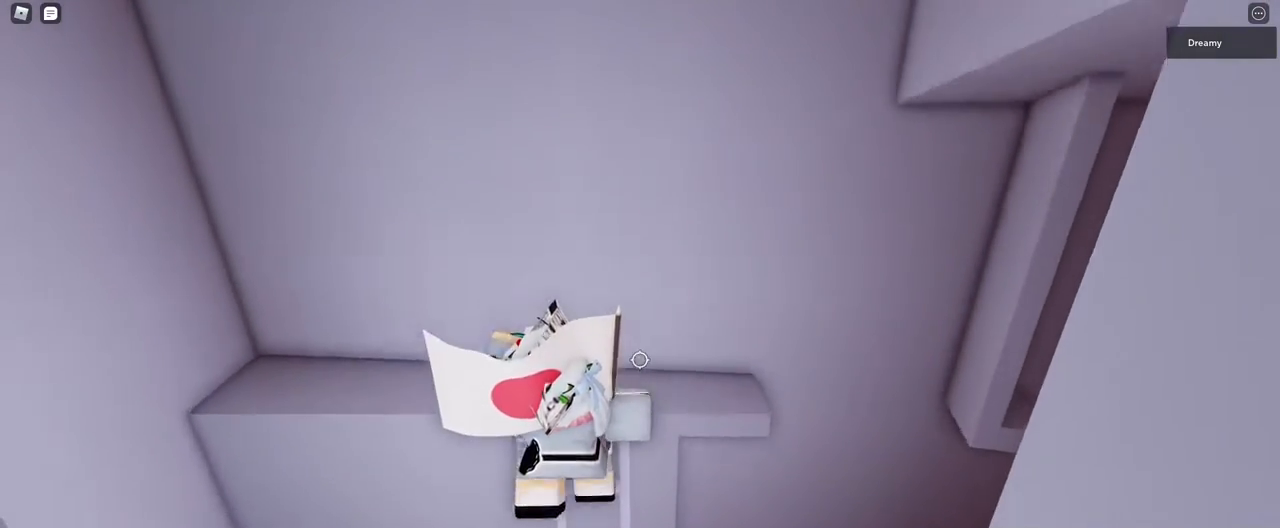
Gameplay with keyboard and mouse; each line is a JSON object with the keys and mouse buttons held at the frame after it. "events" lists presses ("down") and releases ("up") of "a", "ctrl", "d", "e", "q", "s", "shift", "space", "w", "mouse_left", "mouse_wheel", "mouse_right", "mouse_mb4" and "mouse_mb5" between this image and that frame as [ms after this image, input, new state], when the widget could be followed in between. "mouse_left", "mouse_wheel", "mouse_right", "mouse_mb4", "mouse_mb5" = the "left", "wheel", "right", "mb4", "mb5" buttons of the "mouse" list. No other keys are recorded. "wheel" means that the mouse wheel is clicked or scrolled. Mouse movement is not recorded.
{"keys": [], "mouse": [], "events": [[150, "d", "down"], [350, "d", "up"], [367, "w", "up"], [400, "mouse_right", "up"]]}
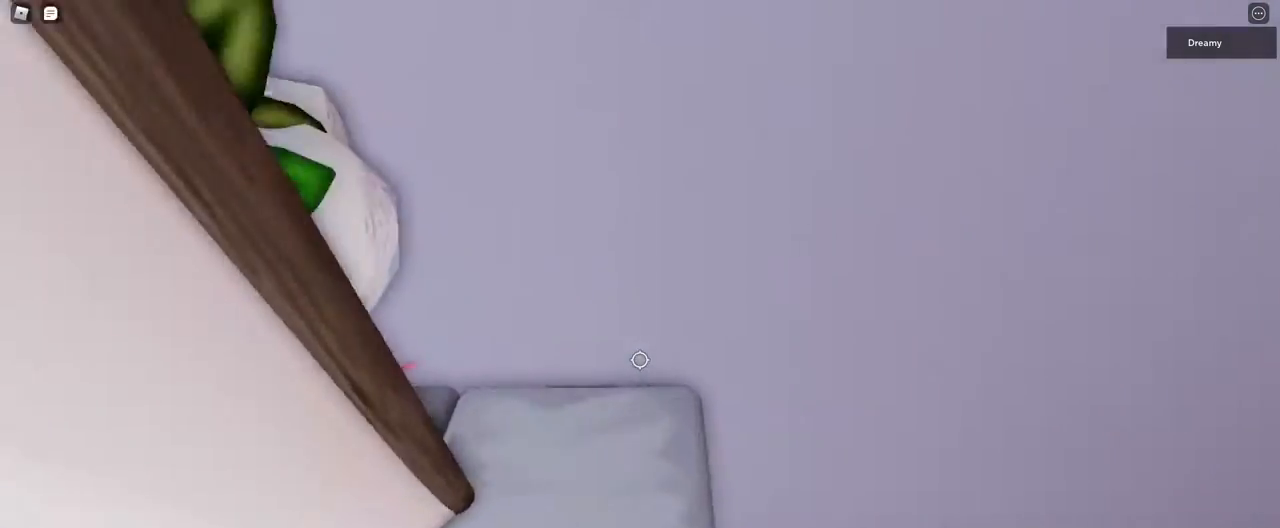
{"keys": [], "mouse": [], "events": [[67, "mouse_wheel", "down"], [233, "mouse_wheel", "up"], [267, "d", "down"], [400, "d", "up"]]}
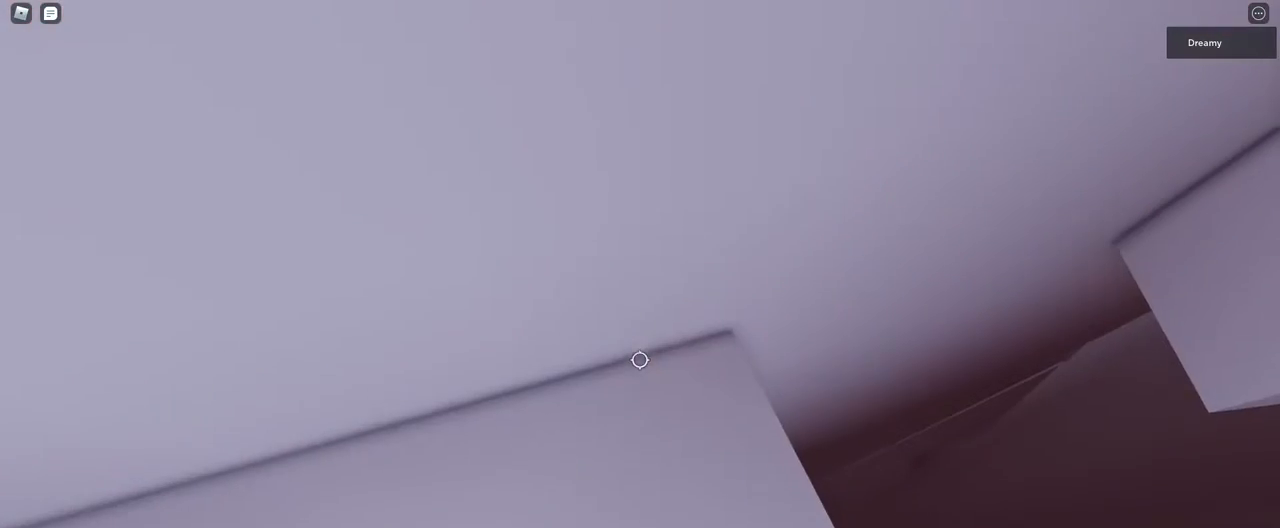
{"keys": [], "mouse": [], "events": []}
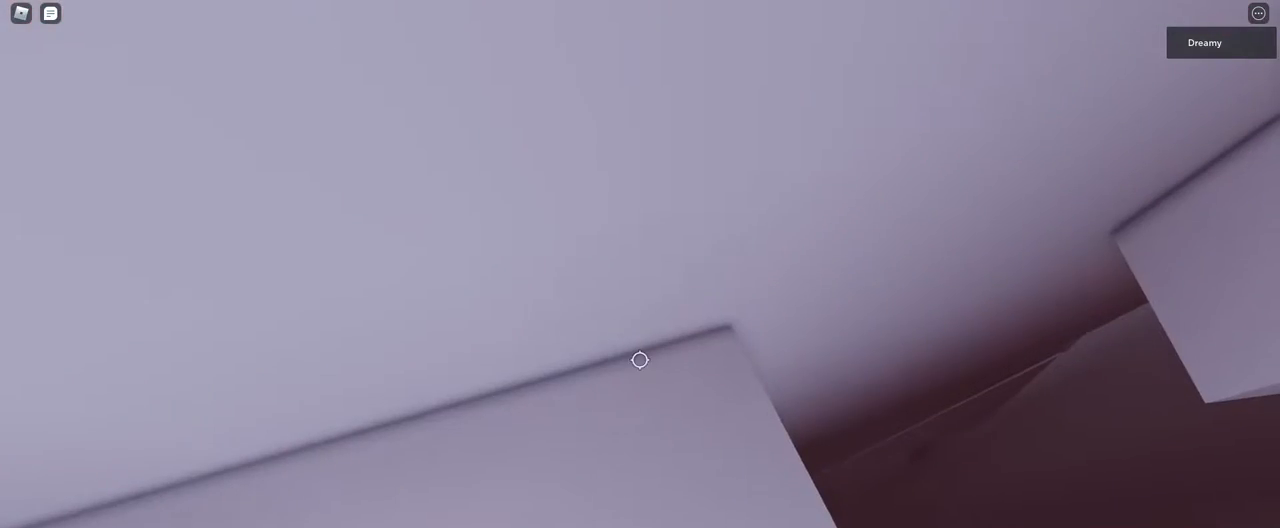
{"keys": [], "mouse": [], "events": []}
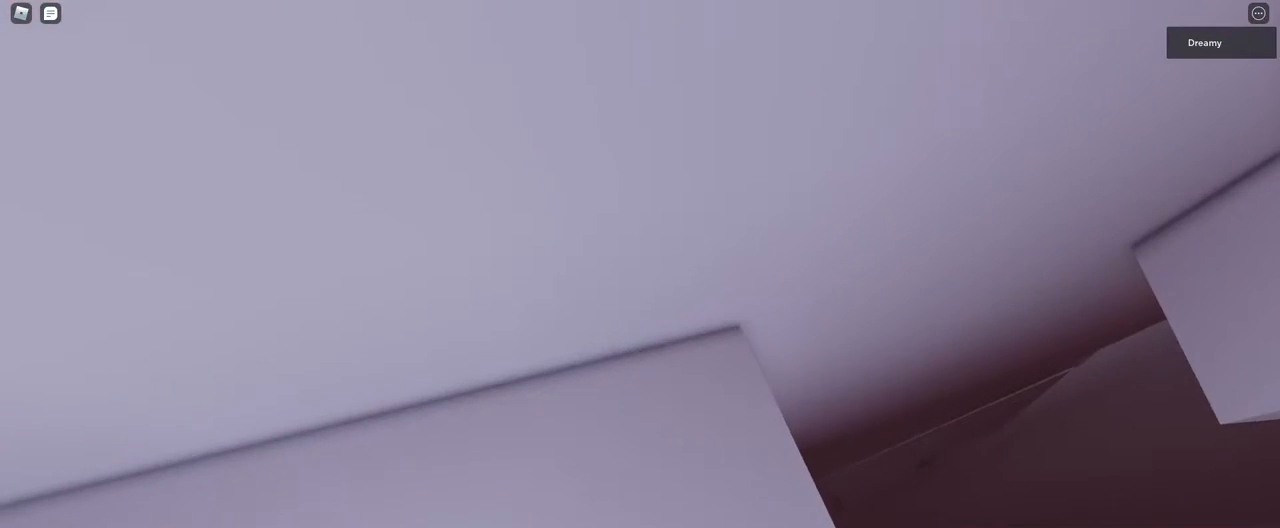
{"keys": [], "mouse": [], "events": [[300, "mouse_left", "down"], [383, "mouse_left", "up"]]}
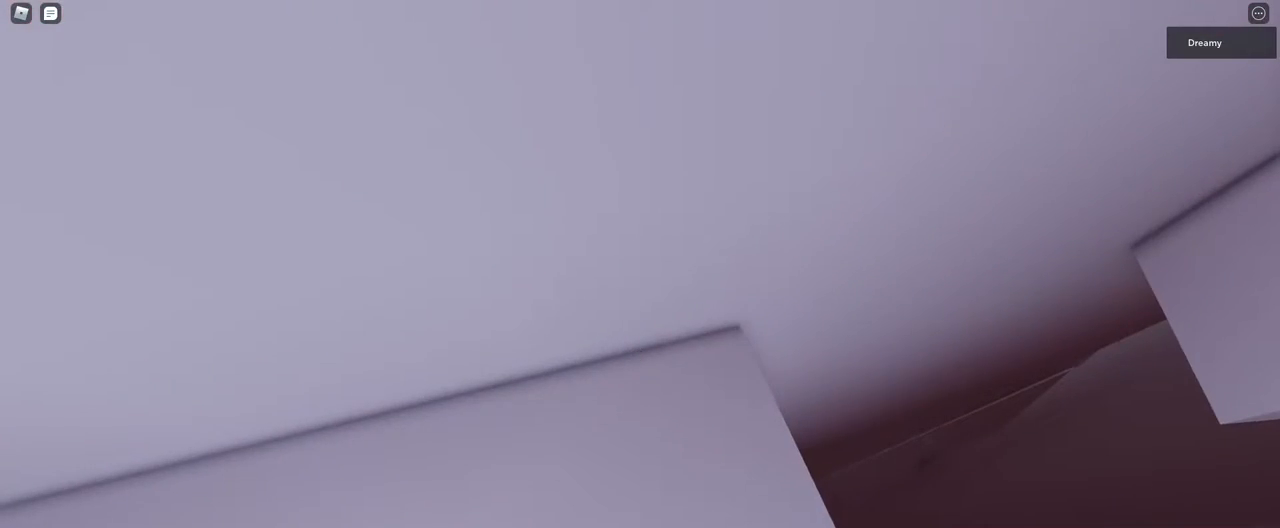
{"keys": [], "mouse": [], "events": [[17, "mouse_left", "down"], [83, "mouse_left", "up"]]}
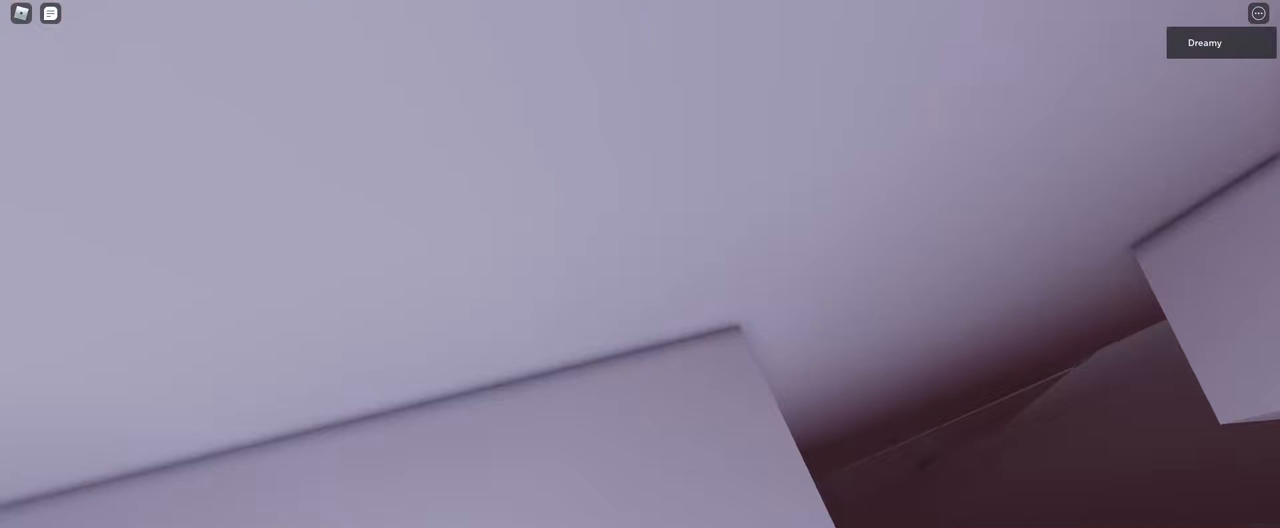
{"keys": [], "mouse": [], "events": []}
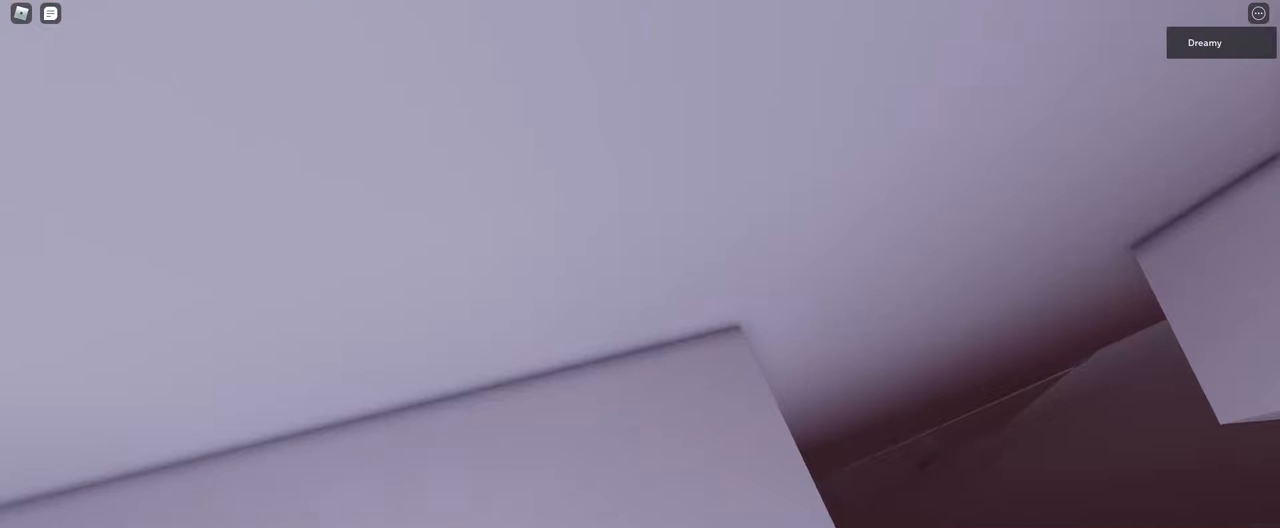
{"keys": [], "mouse": [], "events": []}
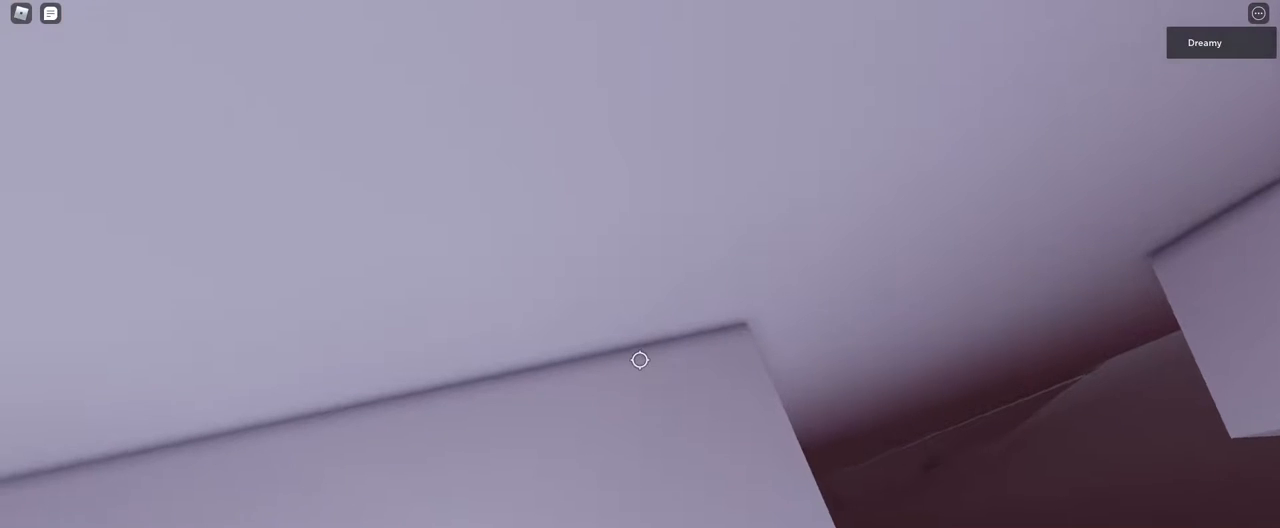
{"keys": [], "mouse": [], "events": [[117, "d", "down"], [167, "d", "up"], [350, "d", "down"], [383, "d", "up"]]}
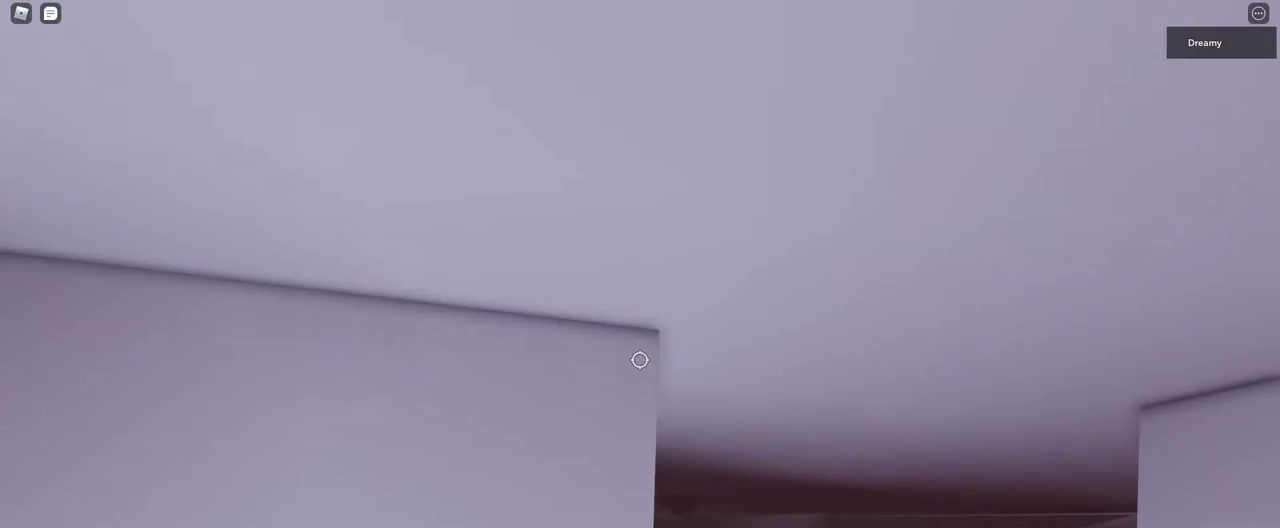
{"keys": [], "mouse": [], "events": [[150, "w", "down"], [200, "w", "up"]]}
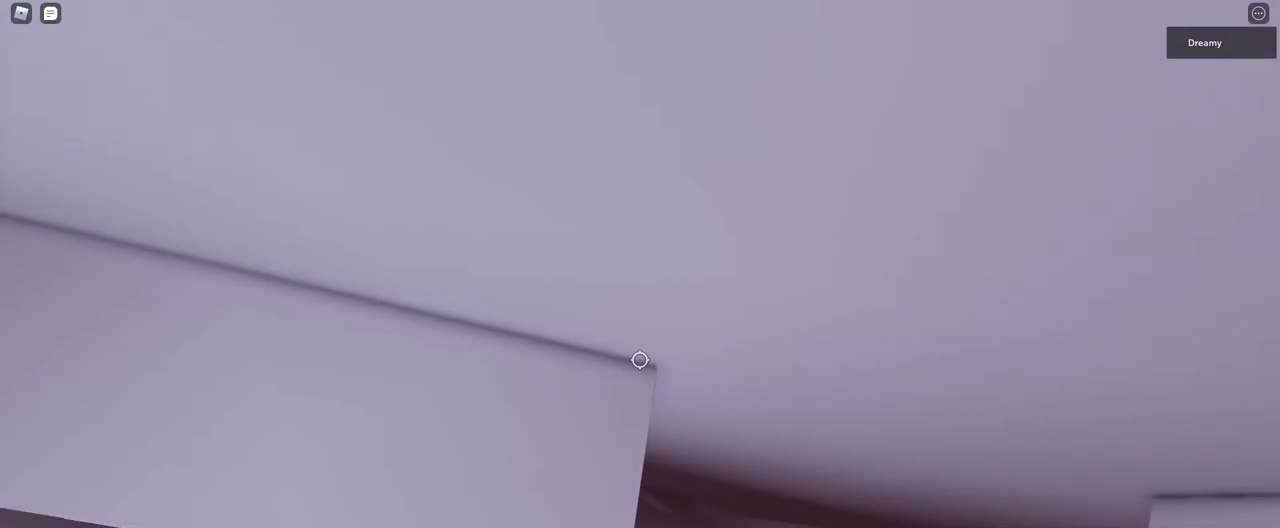
{"keys": [], "mouse": [], "events": []}
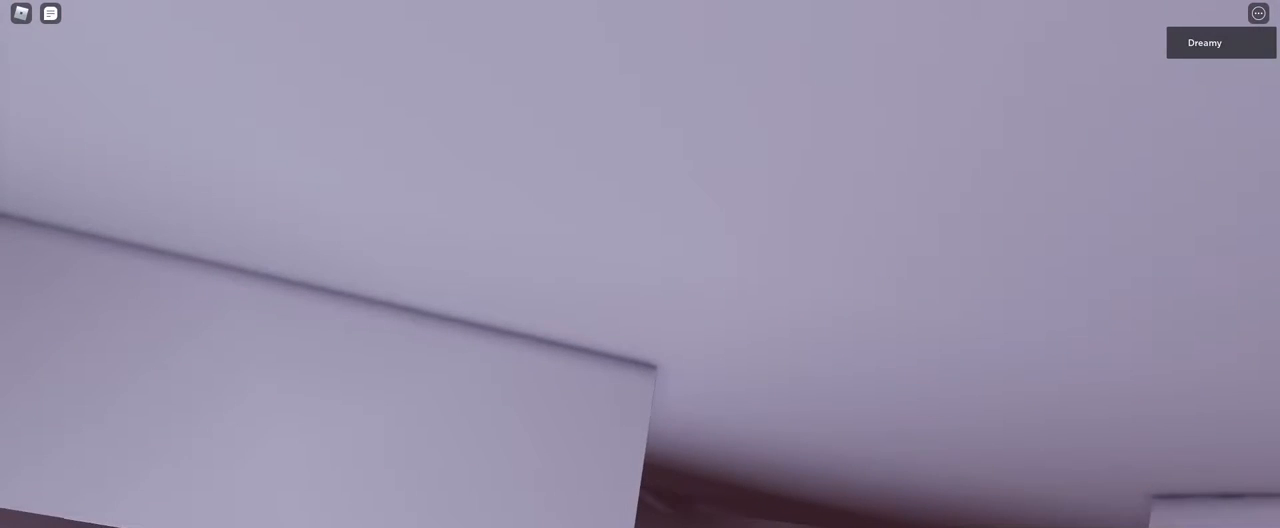
{"keys": [], "mouse": [], "events": []}
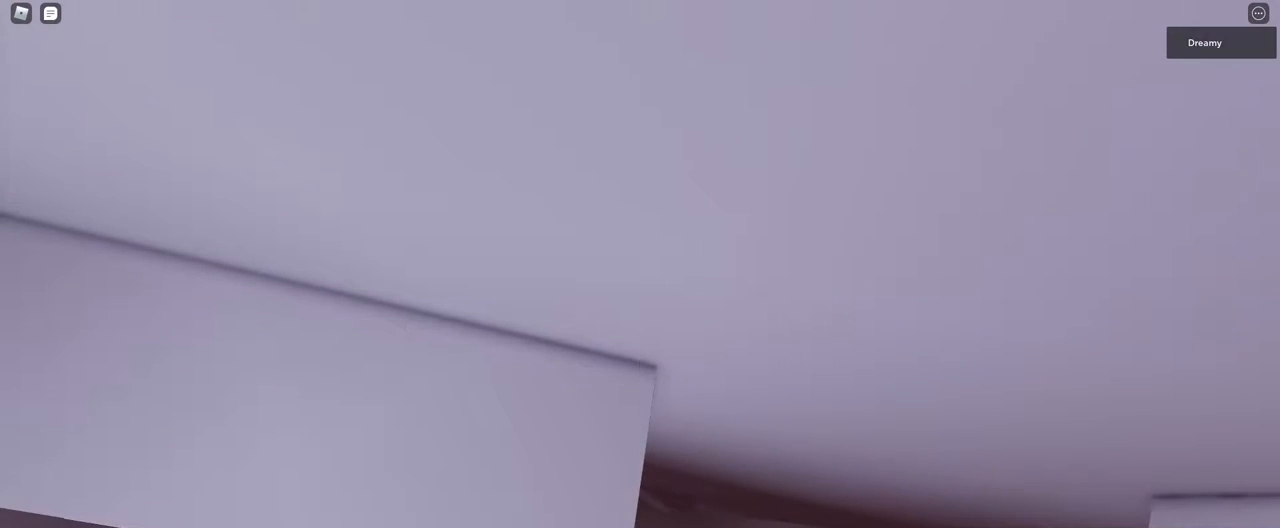
{"keys": [], "mouse": [], "events": [[150, "s", "down"], [183, "s", "up"]]}
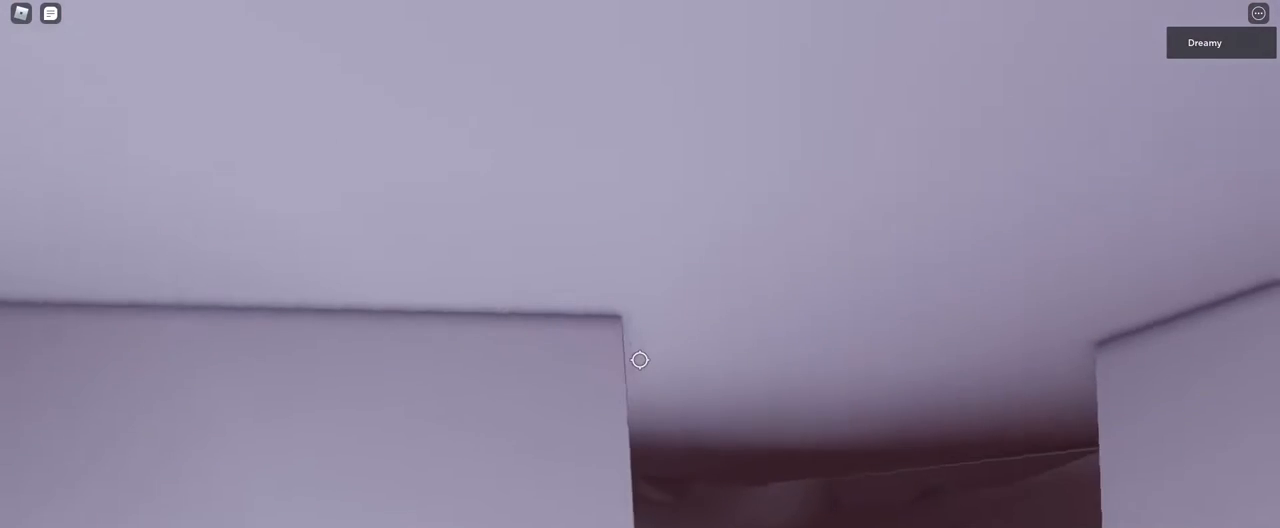
{"keys": [], "mouse": [], "events": [[283, "w", "down"], [317, "w", "up"]]}
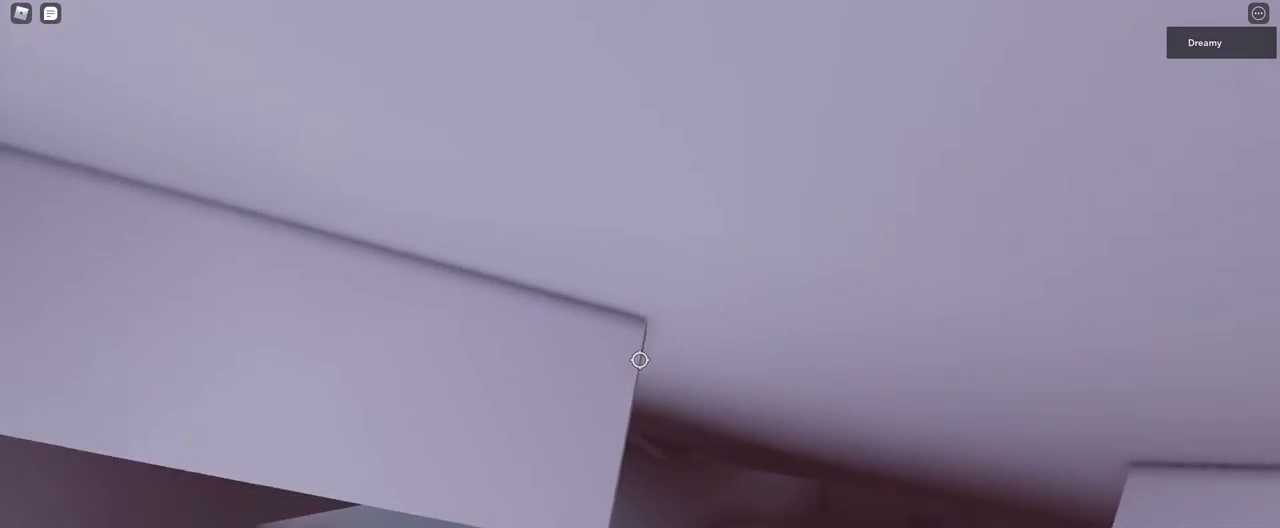
{"keys": [], "mouse": [], "events": [[33, "s", "down"], [83, "s", "up"], [333, "w", "down"], [350, "w", "up"]]}
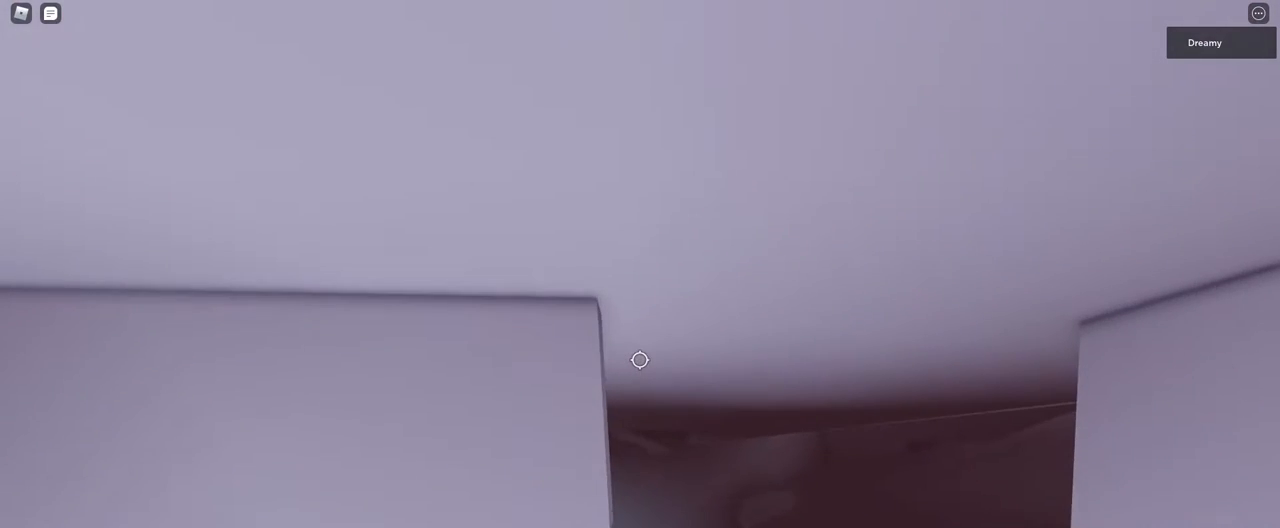
{"keys": [], "mouse": [], "events": [[267, "s", "down"], [300, "s", "up"]]}
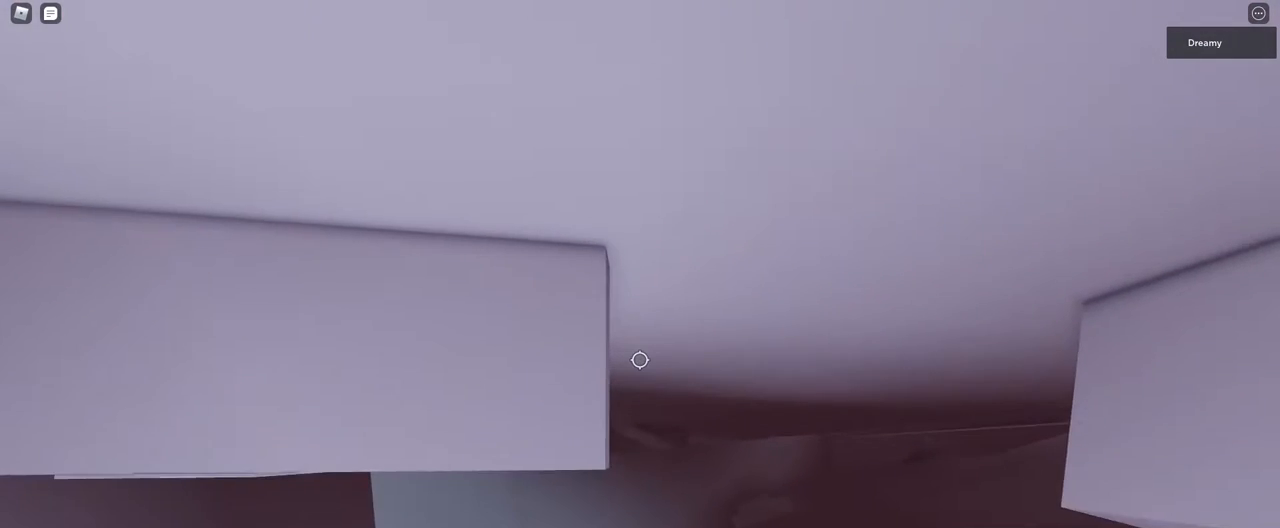
{"keys": [], "mouse": [], "events": []}
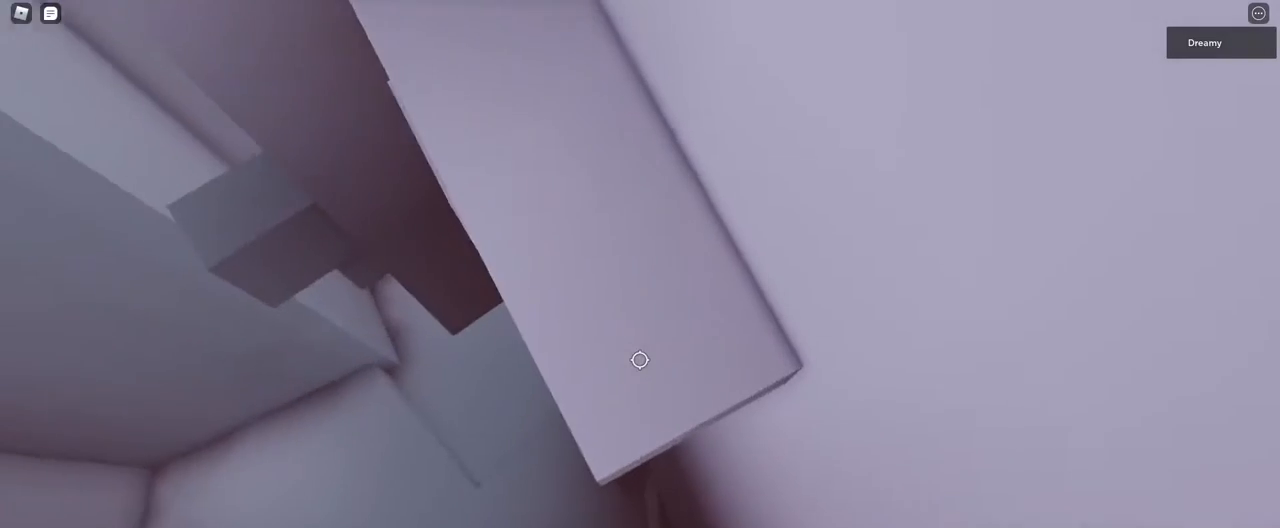
{"keys": [], "mouse": [], "events": []}
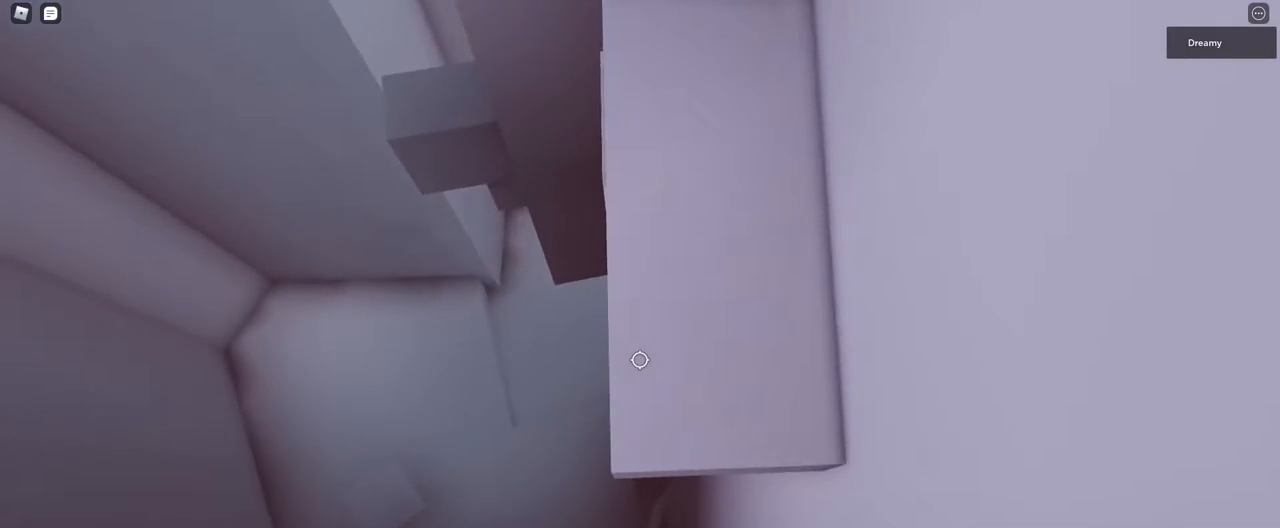
{"keys": [], "mouse": [], "events": []}
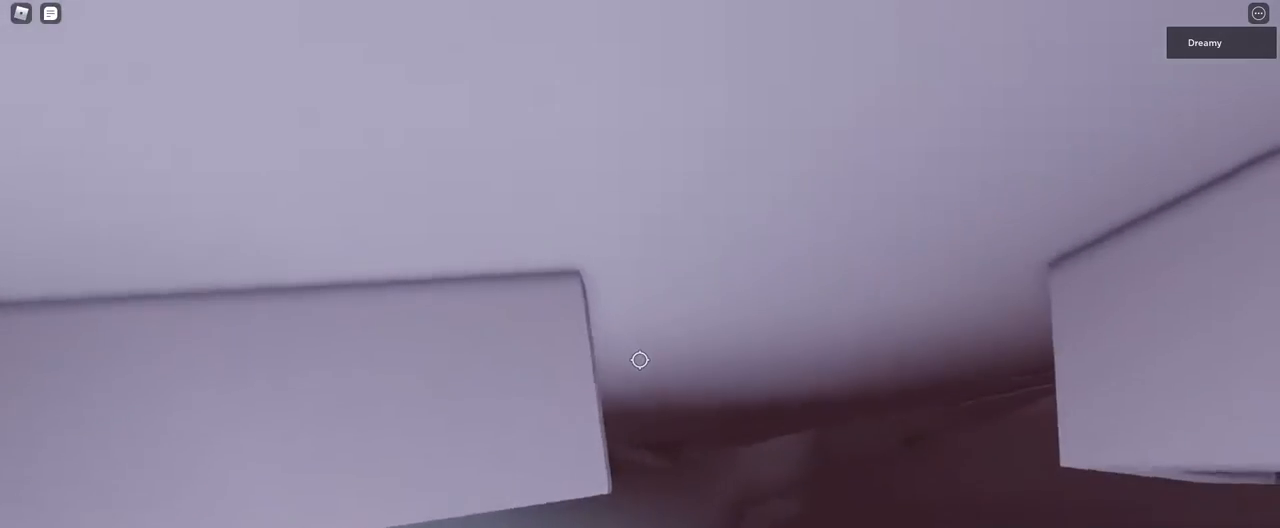
{"keys": [], "mouse": [], "events": [[33, "w", "down"], [83, "w", "up"], [317, "s", "down"], [350, "s", "up"]]}
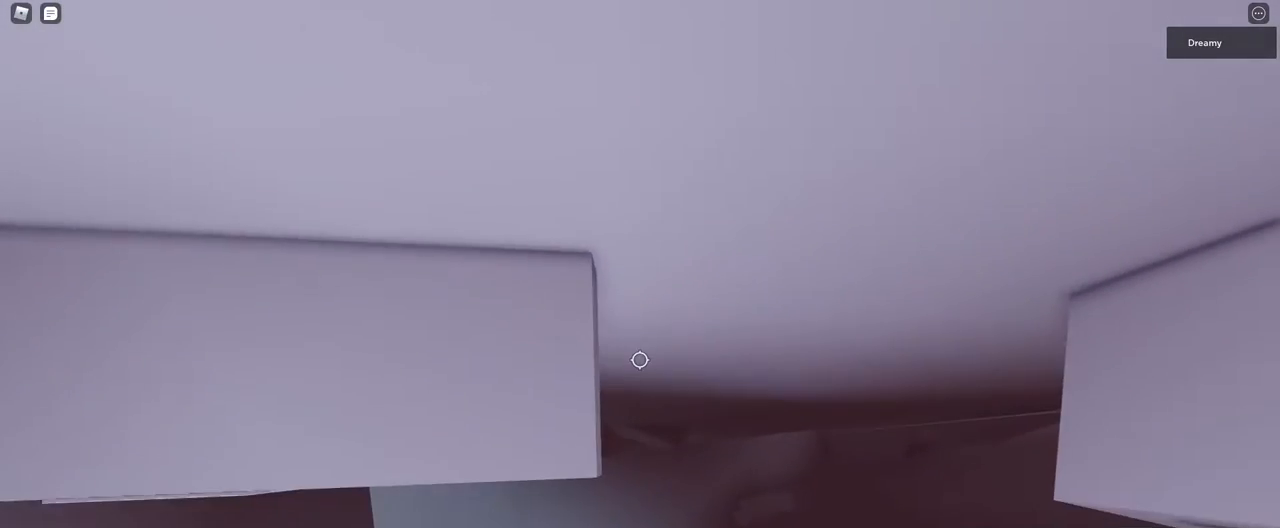
{"keys": [], "mouse": [], "events": [[133, "w", "down"], [167, "w", "up"], [433, "s", "down"], [483, "s", "up"]]}
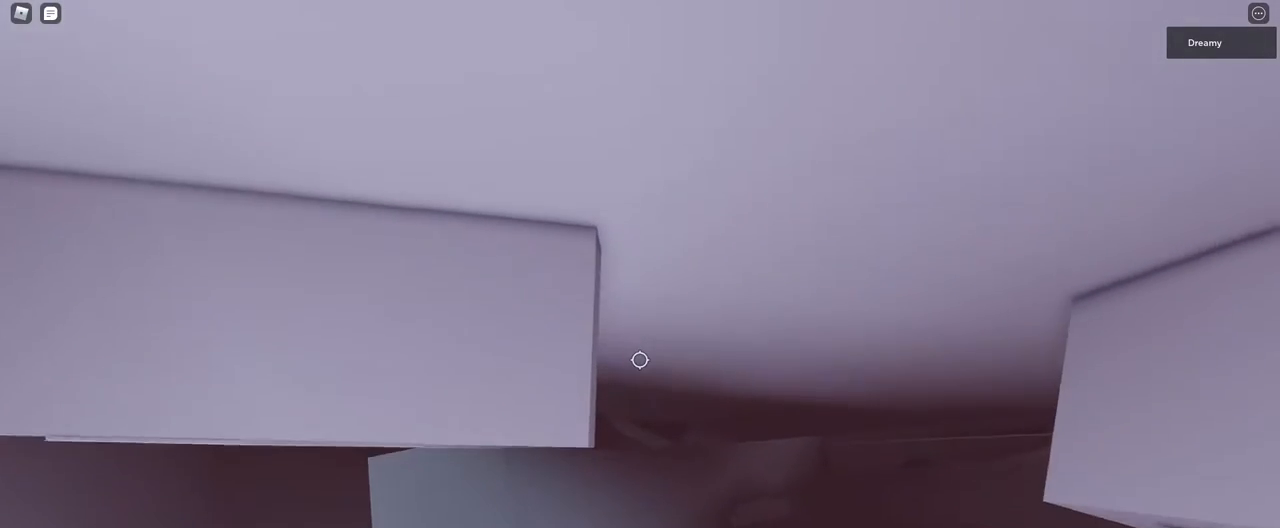
{"keys": [], "mouse": [], "events": []}
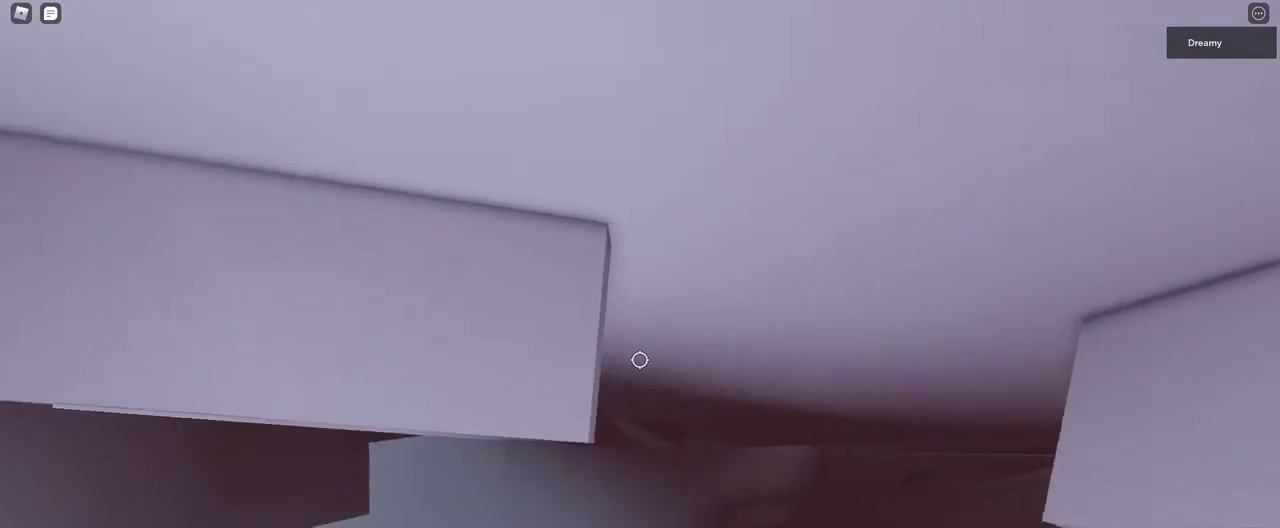
{"keys": [], "mouse": [], "events": []}
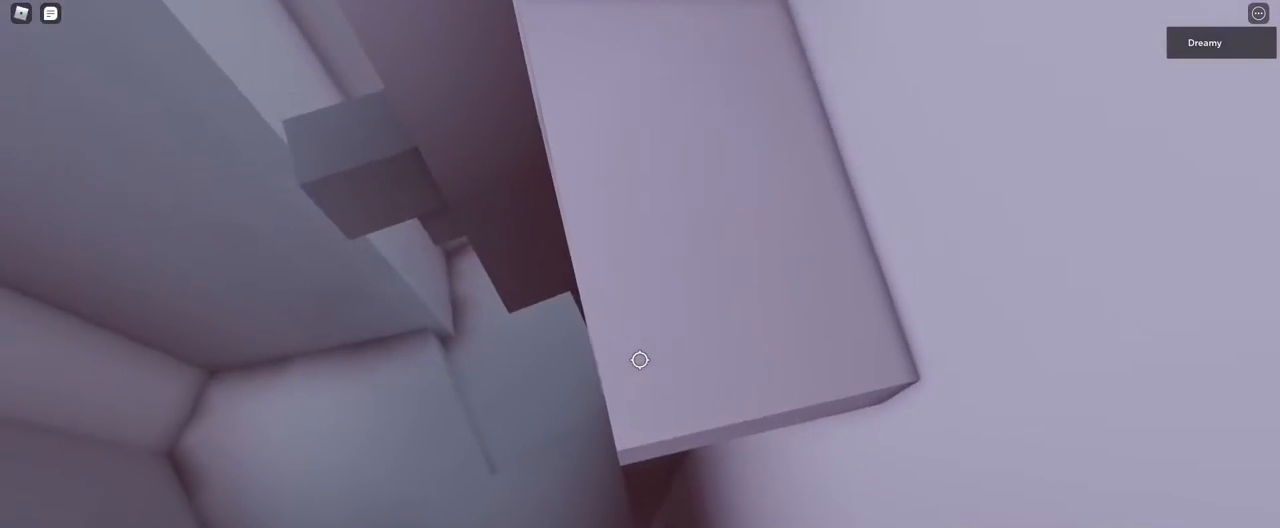
{"keys": [], "mouse": [], "events": [[83, "s", "down"], [117, "s", "up"], [367, "s", "down"], [417, "s", "up"]]}
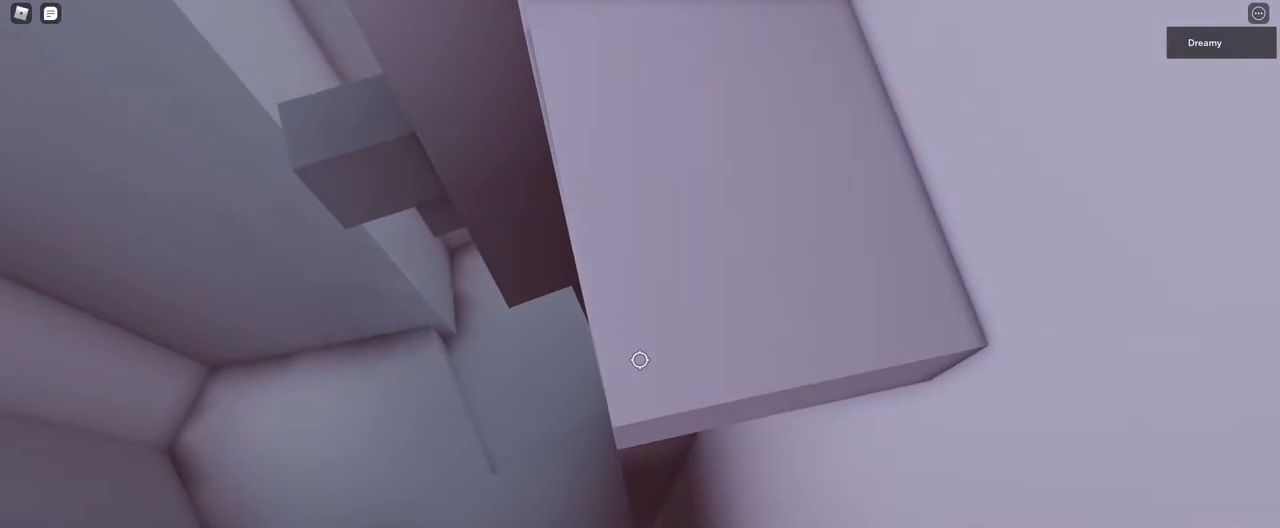
{"keys": [], "mouse": ["right"], "events": [[133, "shift", "down"], [183, "shift", "up"], [250, "mouse_wheel", "down"], [283, "mouse_wheel", "up"], [317, "mouse_right", "down"]]}
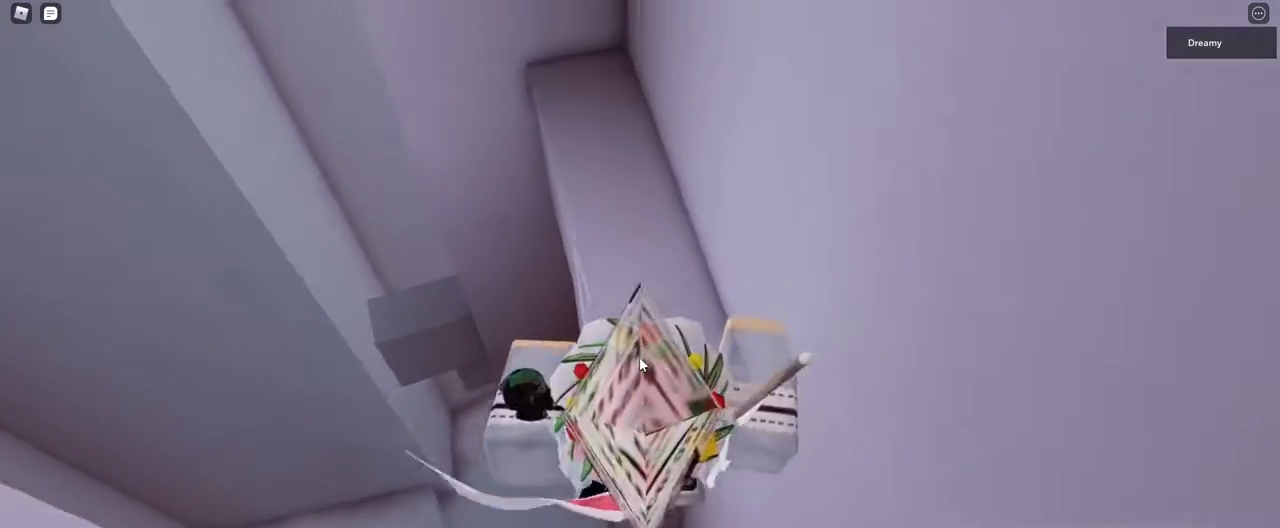
{"keys": [], "mouse": ["right"], "events": []}
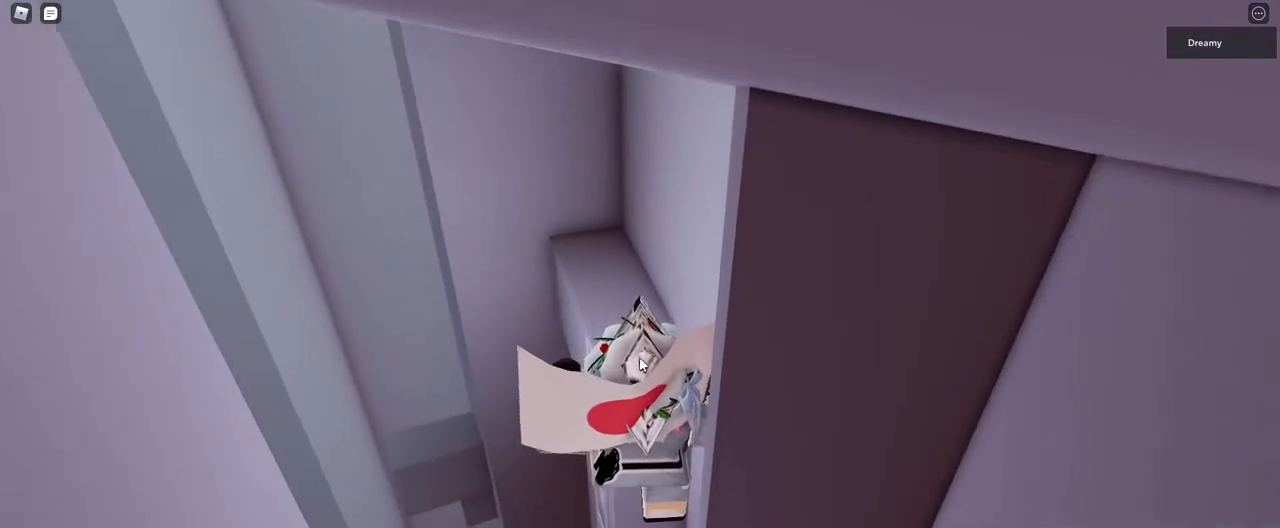
{"keys": ["shift"], "mouse": [], "events": [[333, "mouse_right", "up"], [333, "shift", "down"], [367, "shift", "up"], [500, "shift", "down"]]}
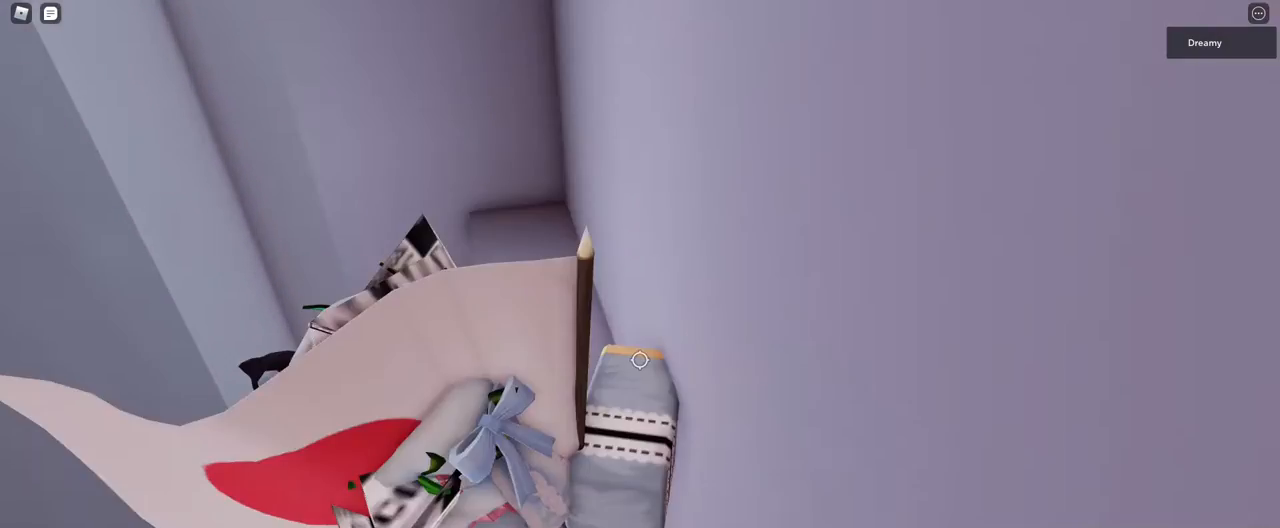
{"keys": [], "mouse": ["right"], "events": [[50, "shift", "up"], [150, "mouse_right", "down"]]}
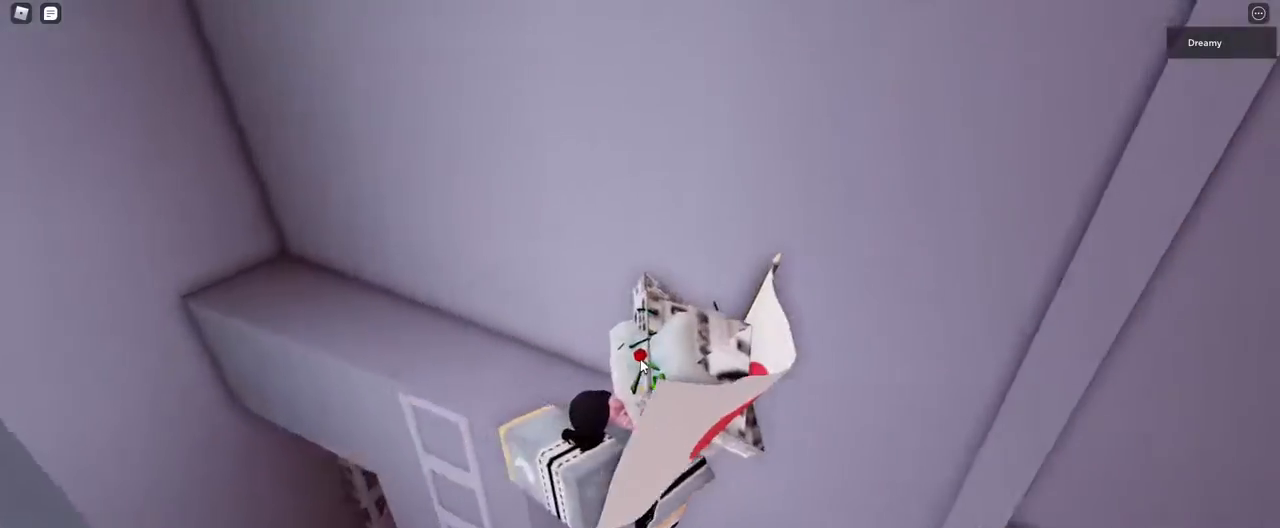
{"keys": ["d", "w"], "mouse": ["right"], "events": [[317, "space", "down"], [333, "d", "down"], [350, "shift", "down"], [383, "w", "down"], [417, "space", "up"], [500, "shift", "up"]]}
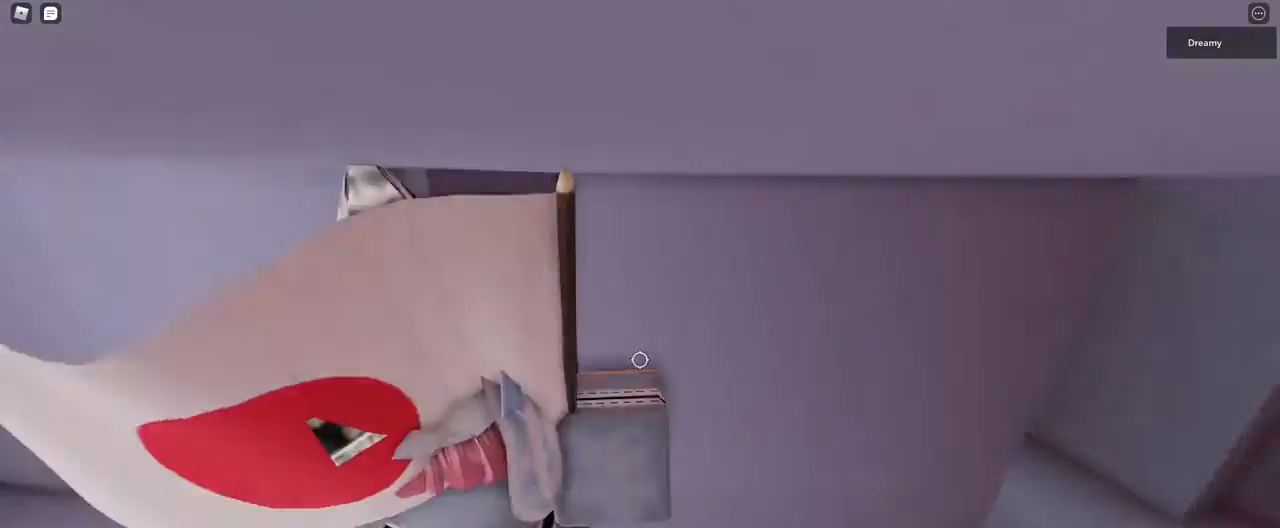
{"keys": ["d", "w"], "mouse": ["right"], "events": []}